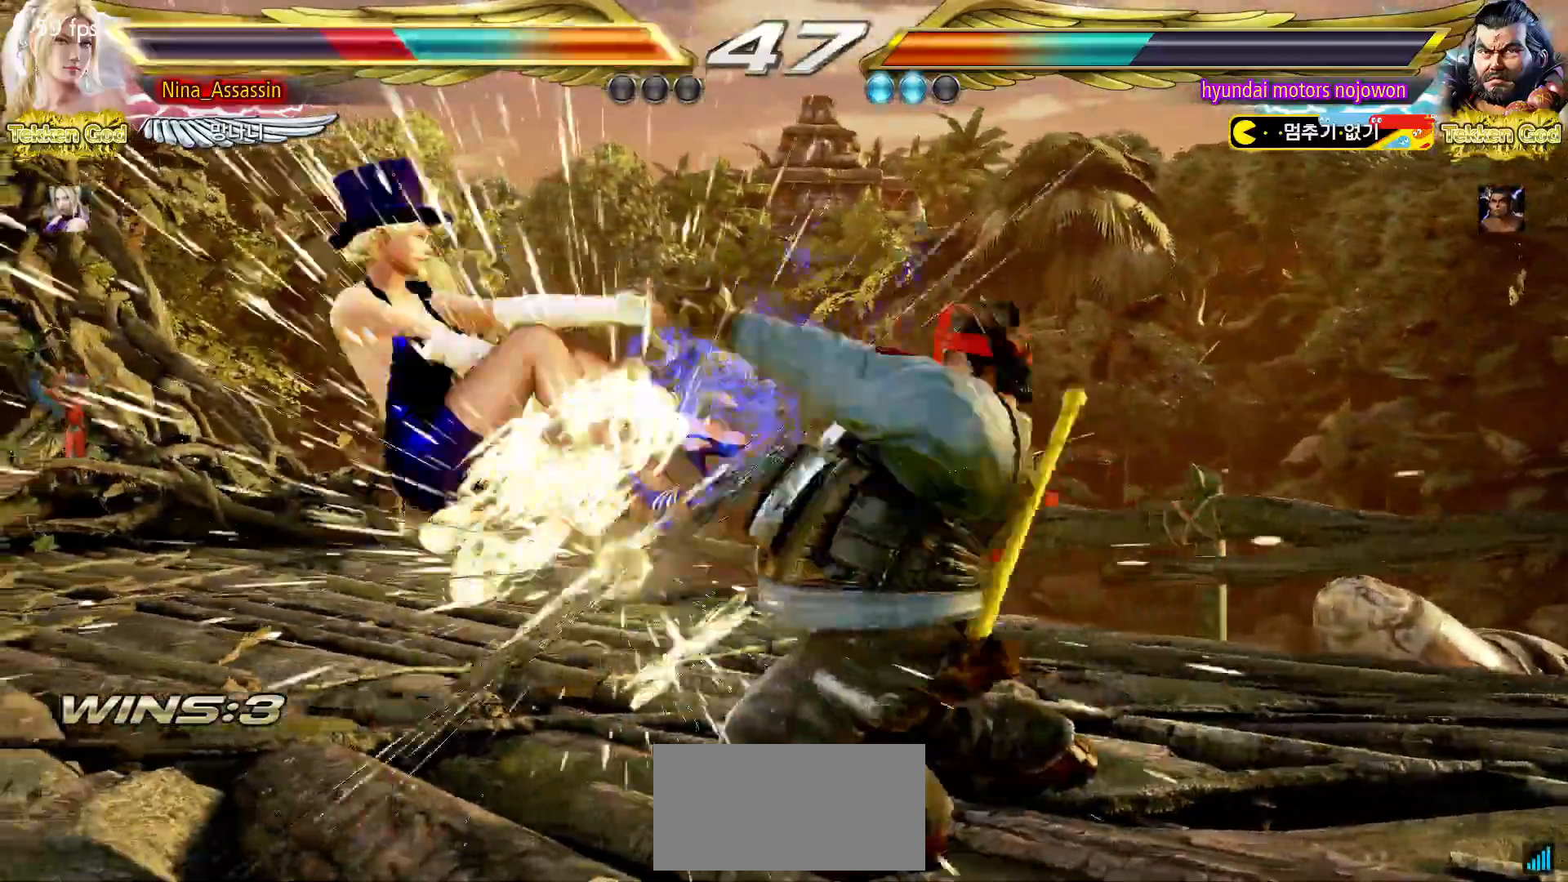
Gameplay with a controller (arcade stick); each line is a JSON object with the inputs held at the frame after it. "events" lists button and stick changes between this image and that frame as [ms after this image, input, new state], when the widget could be followed in between. Not read: L3 R3.
{"buttons": [], "left_stick": "center", "events": [[17, "left_stick", "down-left"], [233, "left_stick", "center"]]}
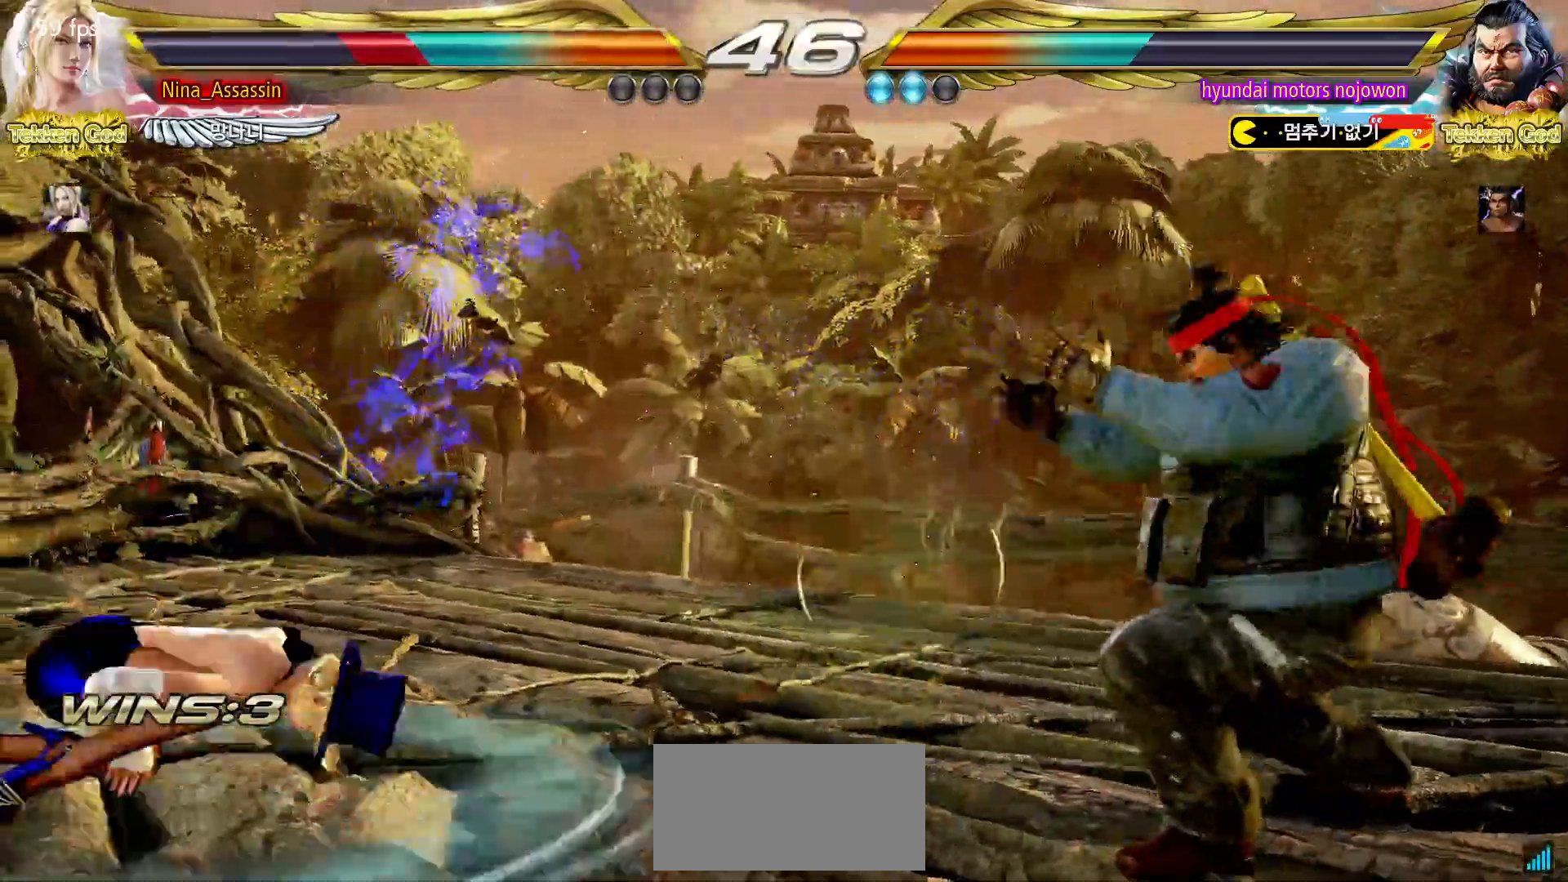
{"buttons": [], "left_stick": "center", "events": []}
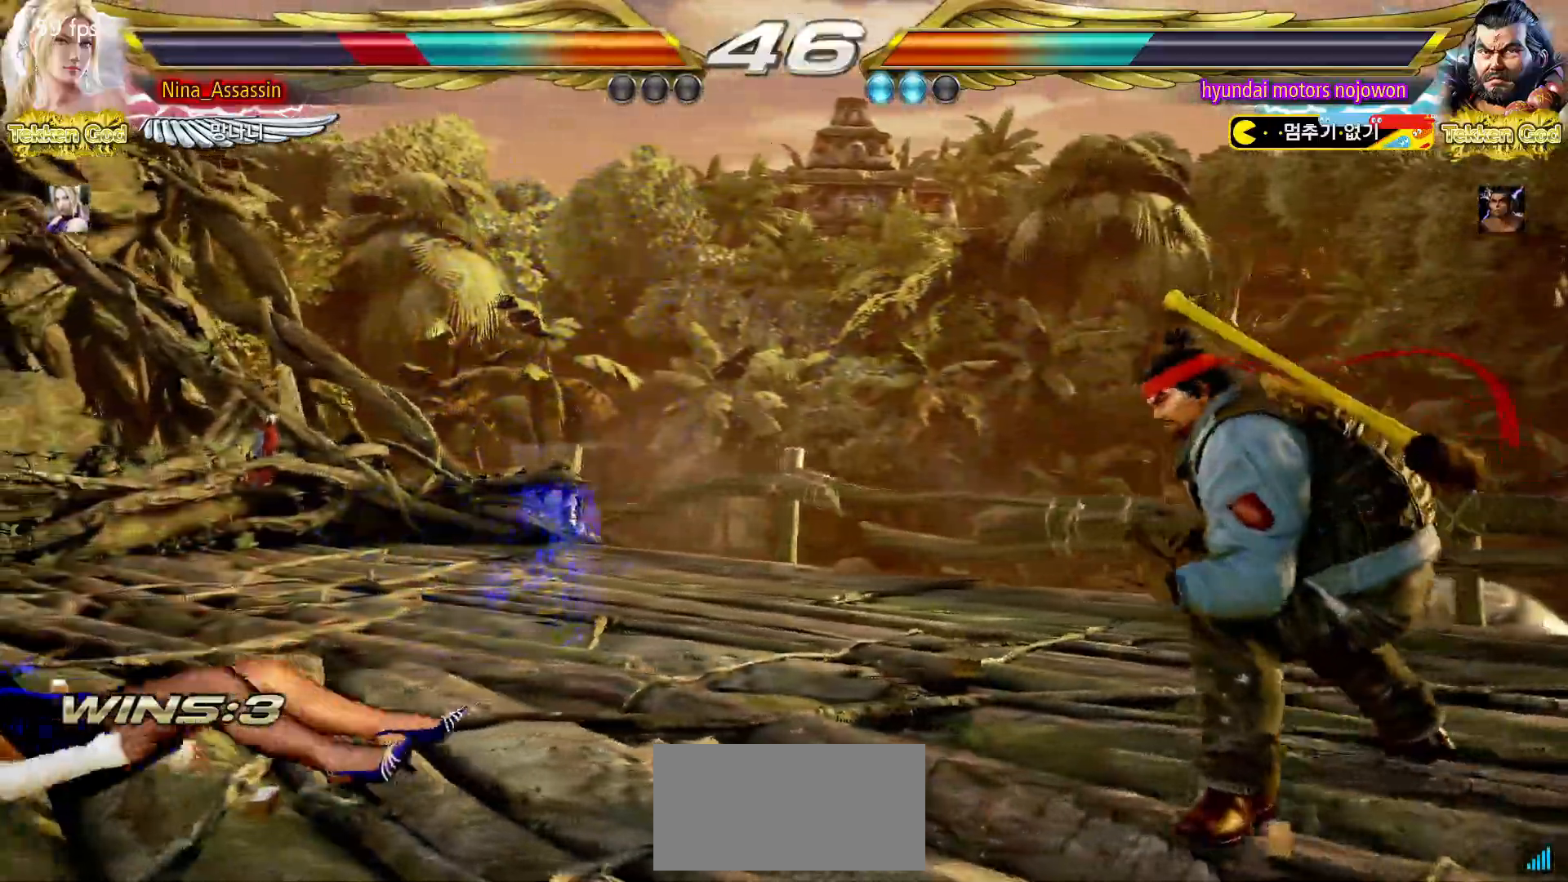
{"buttons": [], "left_stick": "center", "events": [[100, "left_stick", "up"], [217, "left_stick", "center"], [400, "left_stick", "down"], [467, "left_stick", "center"]]}
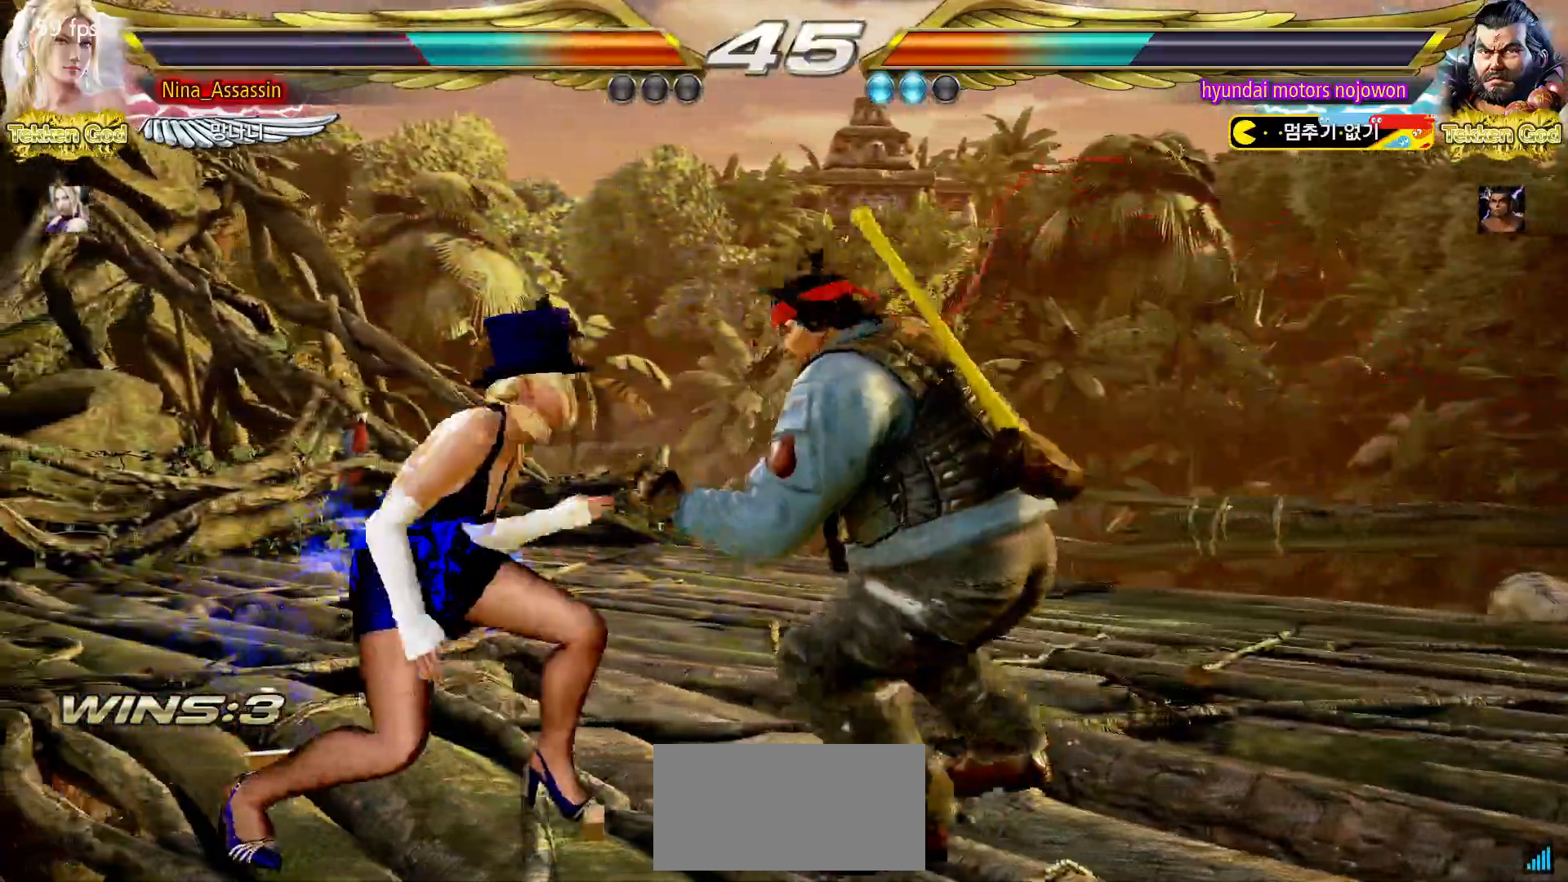
{"buttons": [], "left_stick": "center", "events": [[133, "left_stick", "left"], [200, "left_stick", "center"], [267, "left_stick", "left"], [417, "left_stick", "down"], [483, "left_stick", "center"]]}
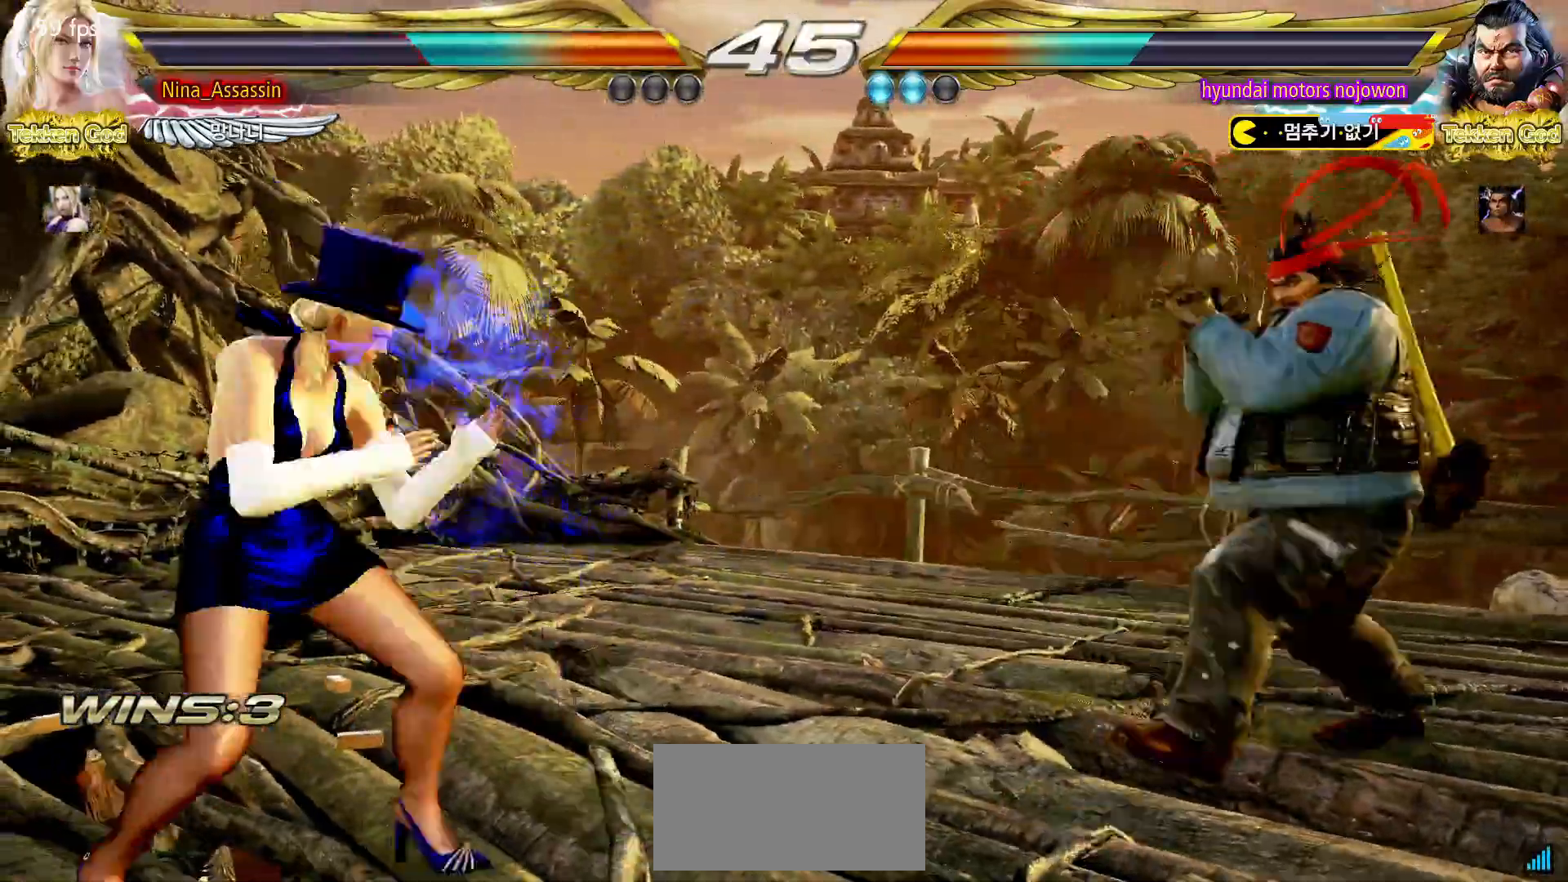
{"buttons": [], "left_stick": "center", "events": [[67, "left_stick", "down"], [117, "left_stick", "center"], [233, "left_stick", "left"], [300, "left_stick", "center"], [350, "left_stick", "left"], [483, "left_stick", "center"]]}
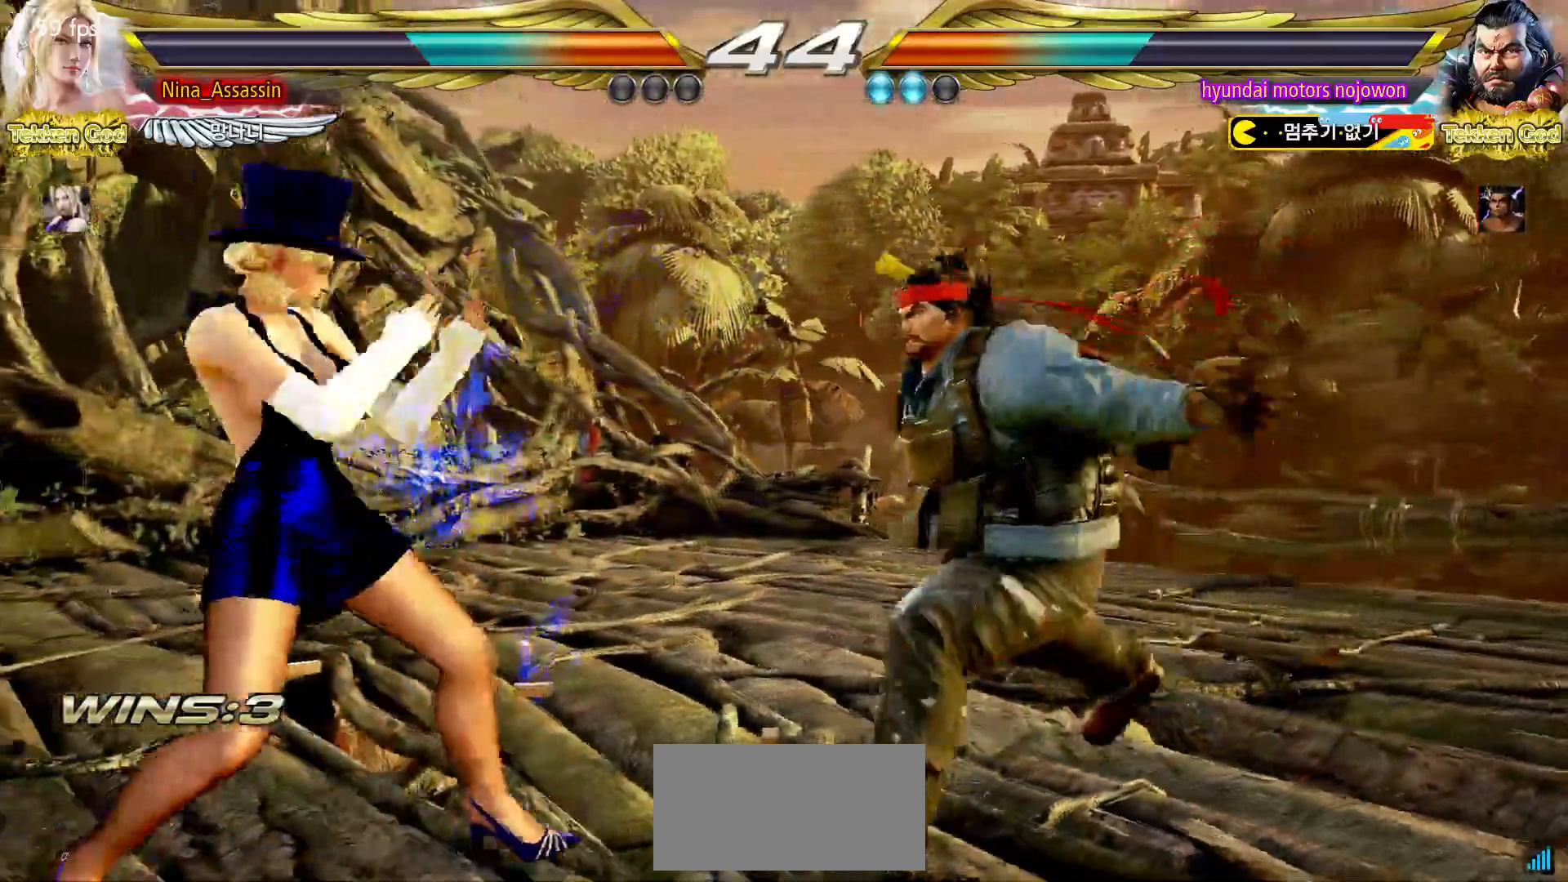
{"buttons": [], "left_stick": "left", "events": [[133, "left_stick", "left"], [200, "left_stick", "center"], [267, "left_stick", "left"]]}
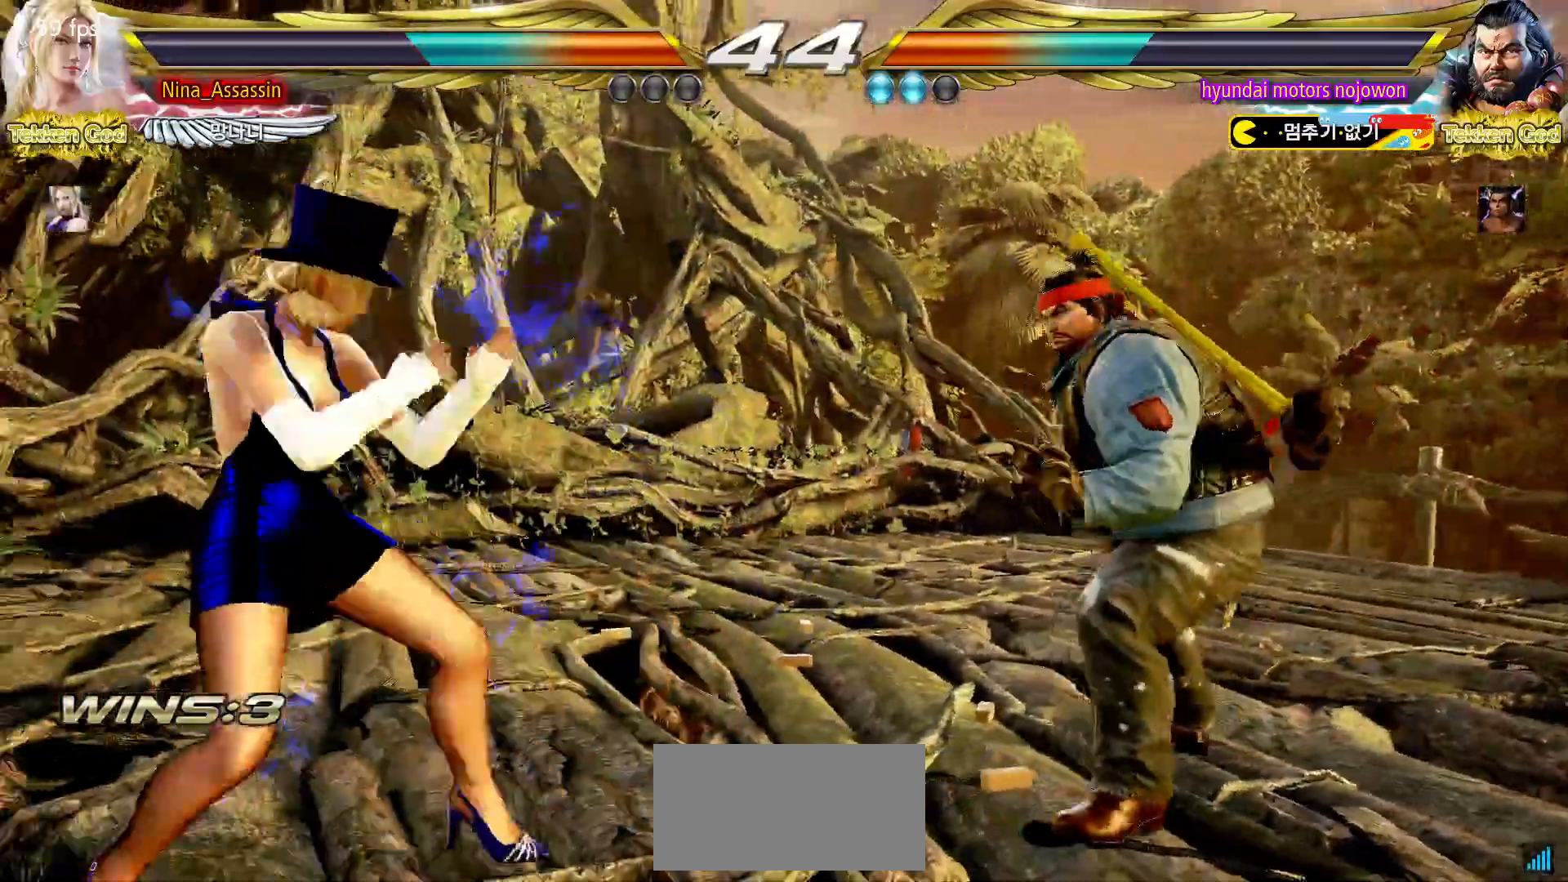
{"buttons": [], "left_stick": "right", "events": [[167, "left_stick", "center"], [233, "left_stick", "right"], [283, "left_stick", "center"], [350, "left_stick", "right"]]}
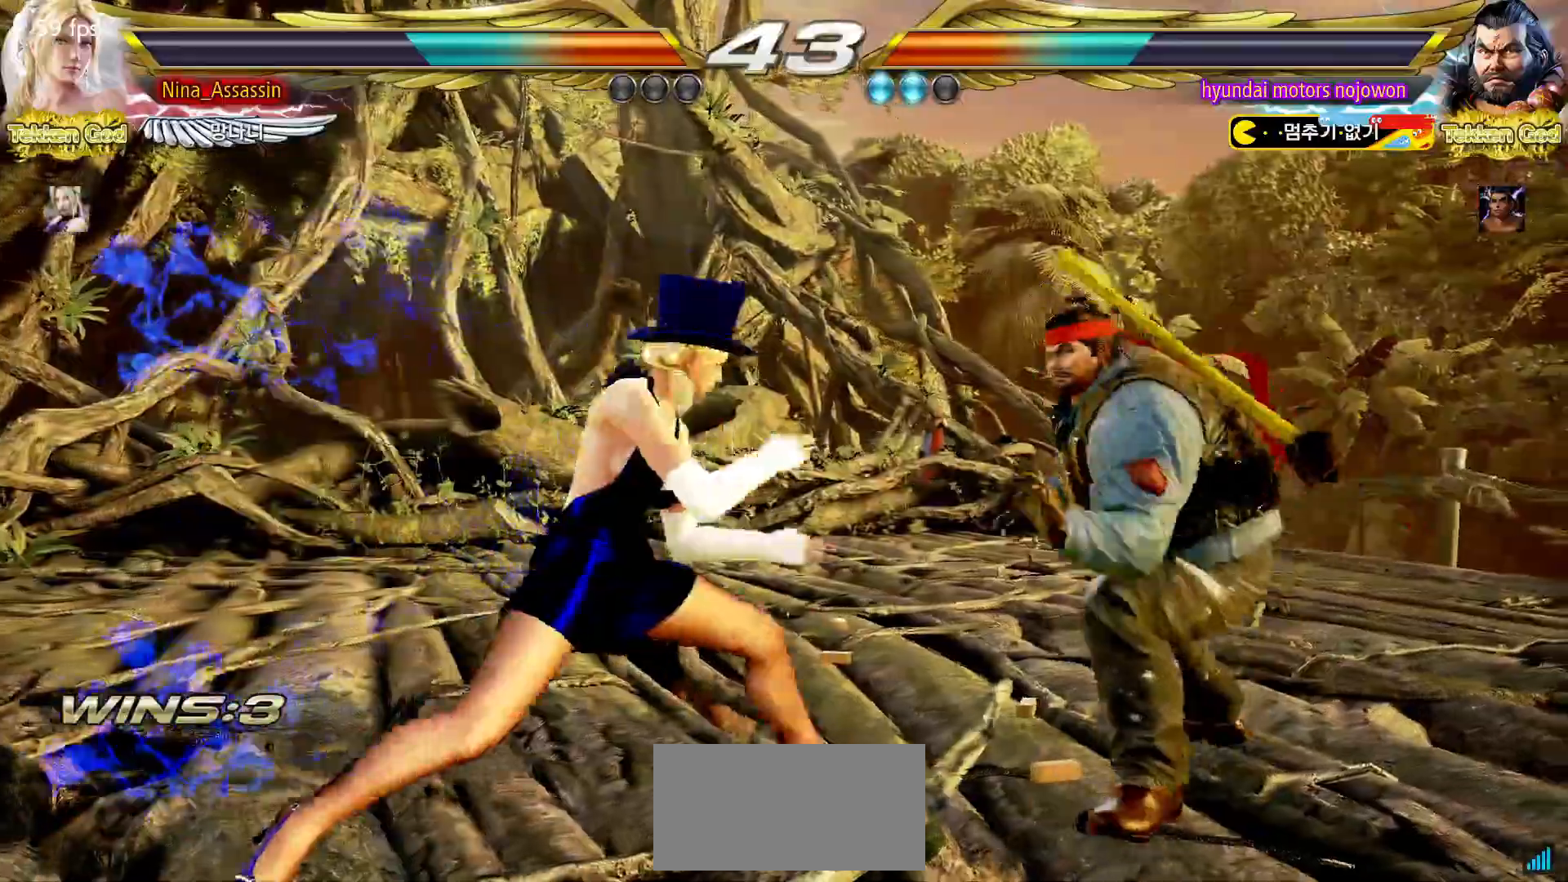
{"buttons": [], "left_stick": "center"}
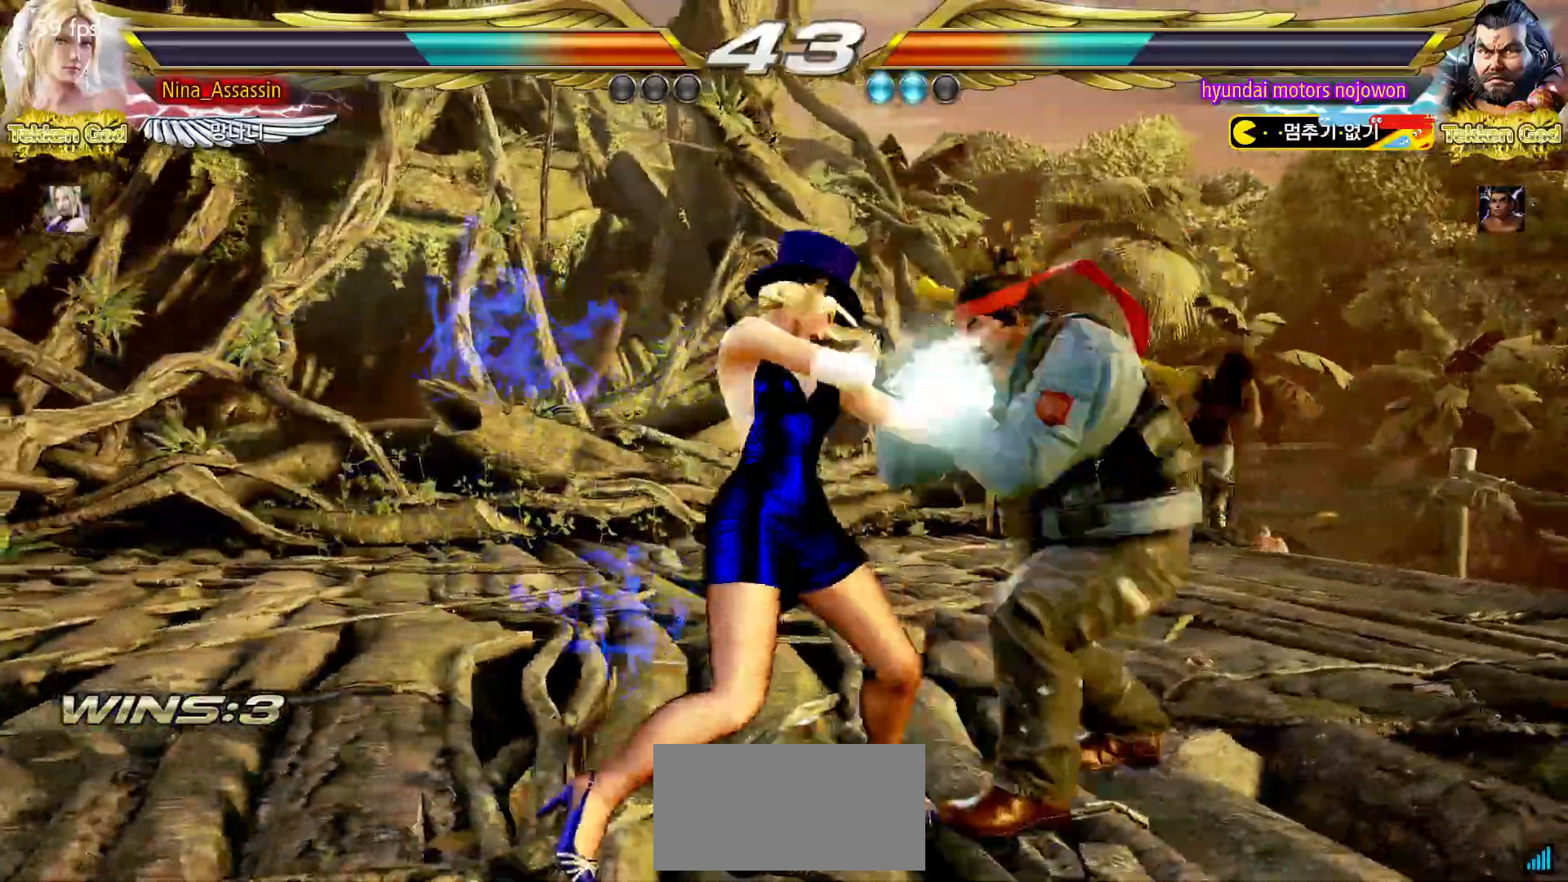
{"buttons": [], "left_stick": "center", "events": []}
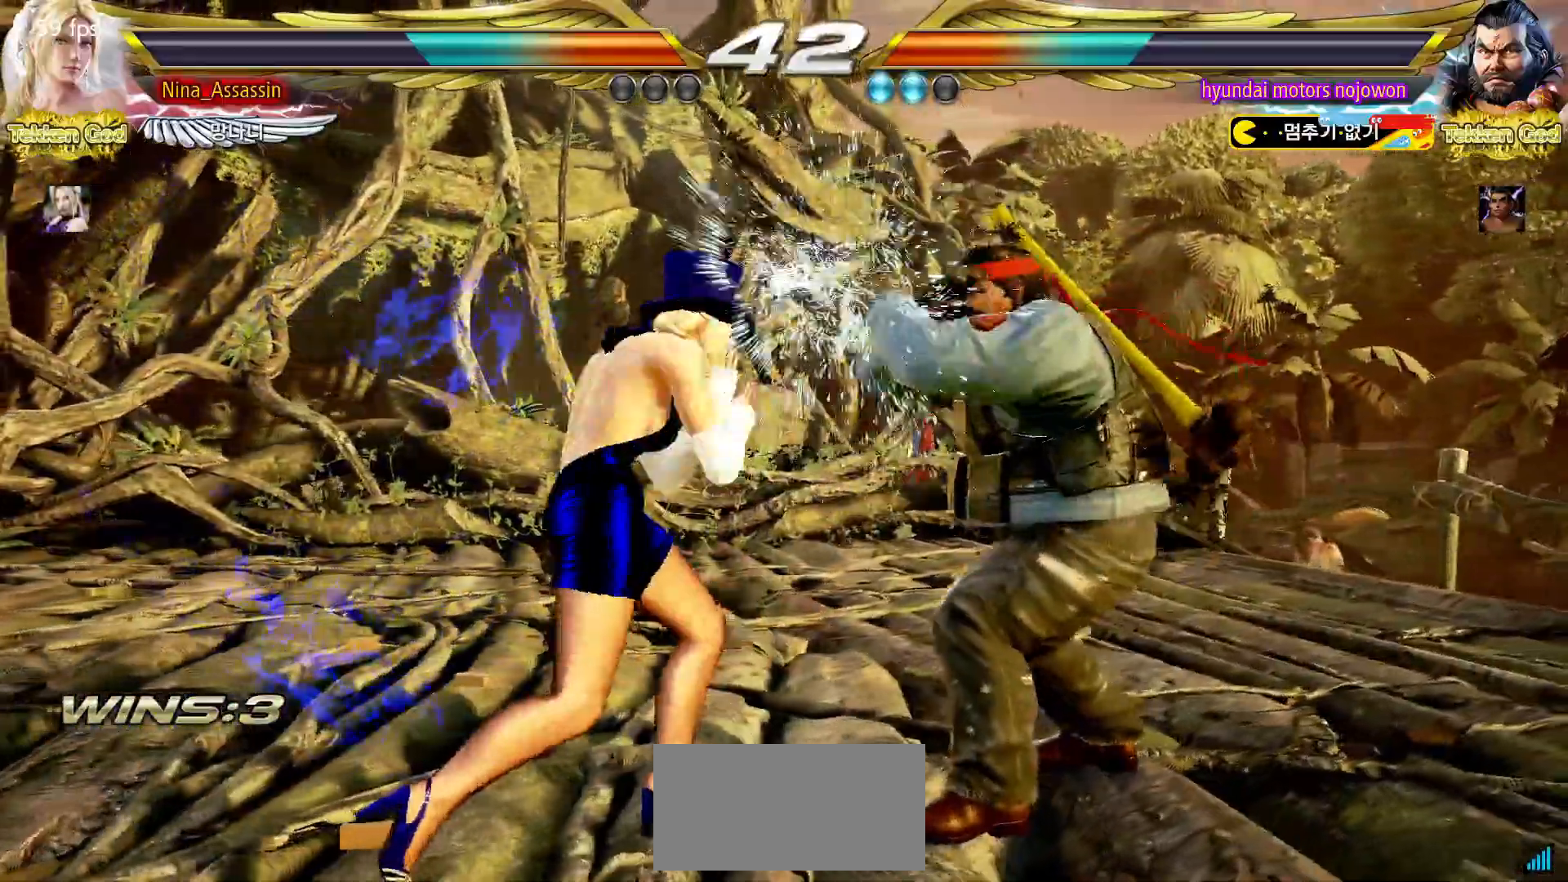
{"buttons": [], "left_stick": "left", "events": [[17, "left_stick", "left"]]}
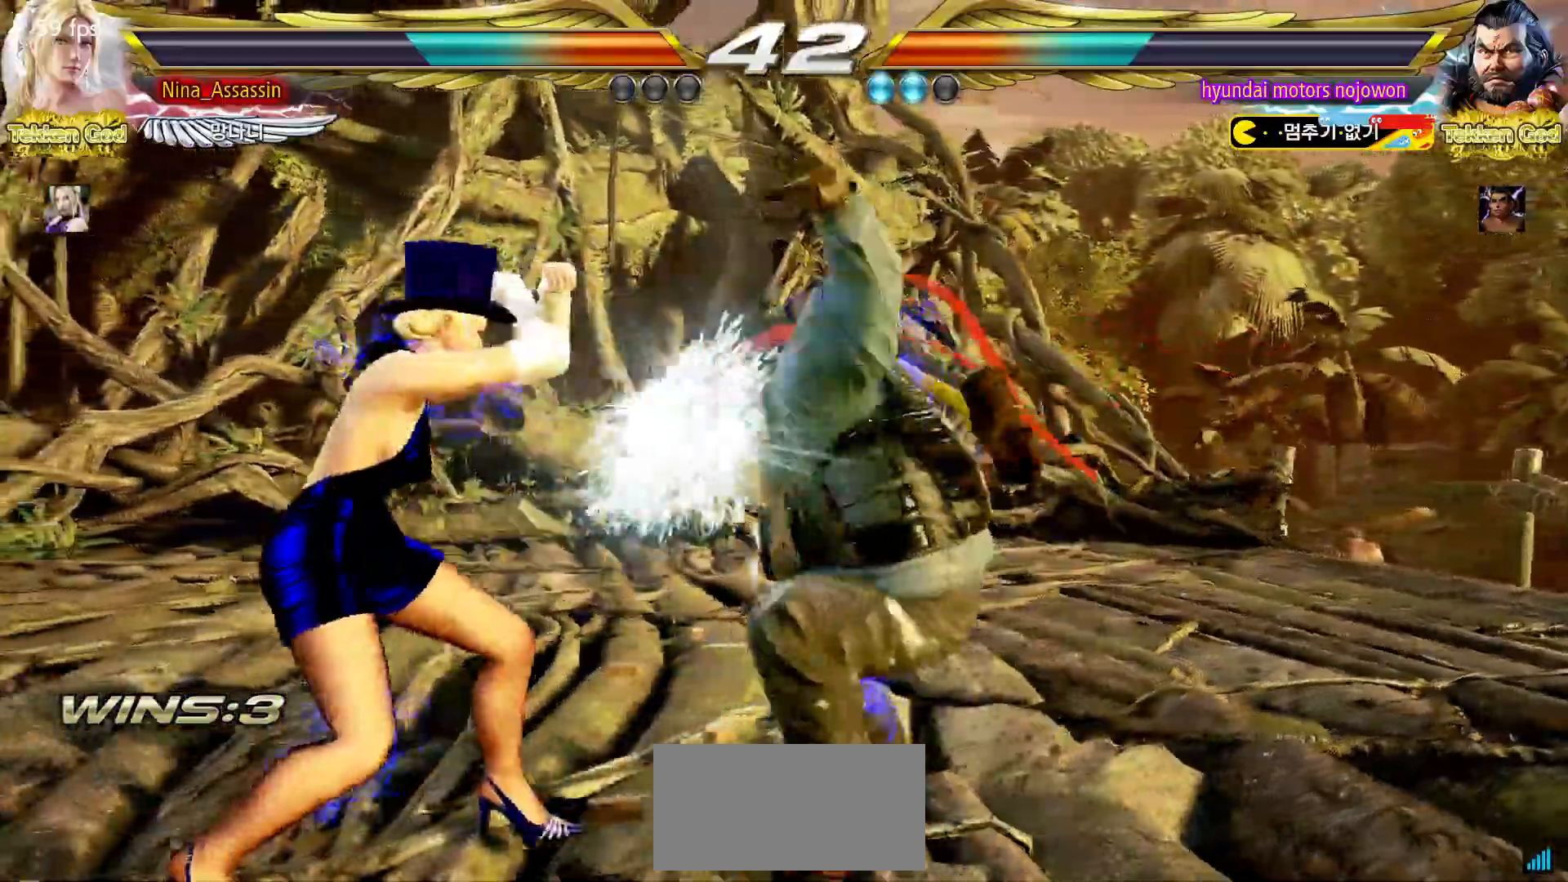
{"buttons": [], "left_stick": "left"}
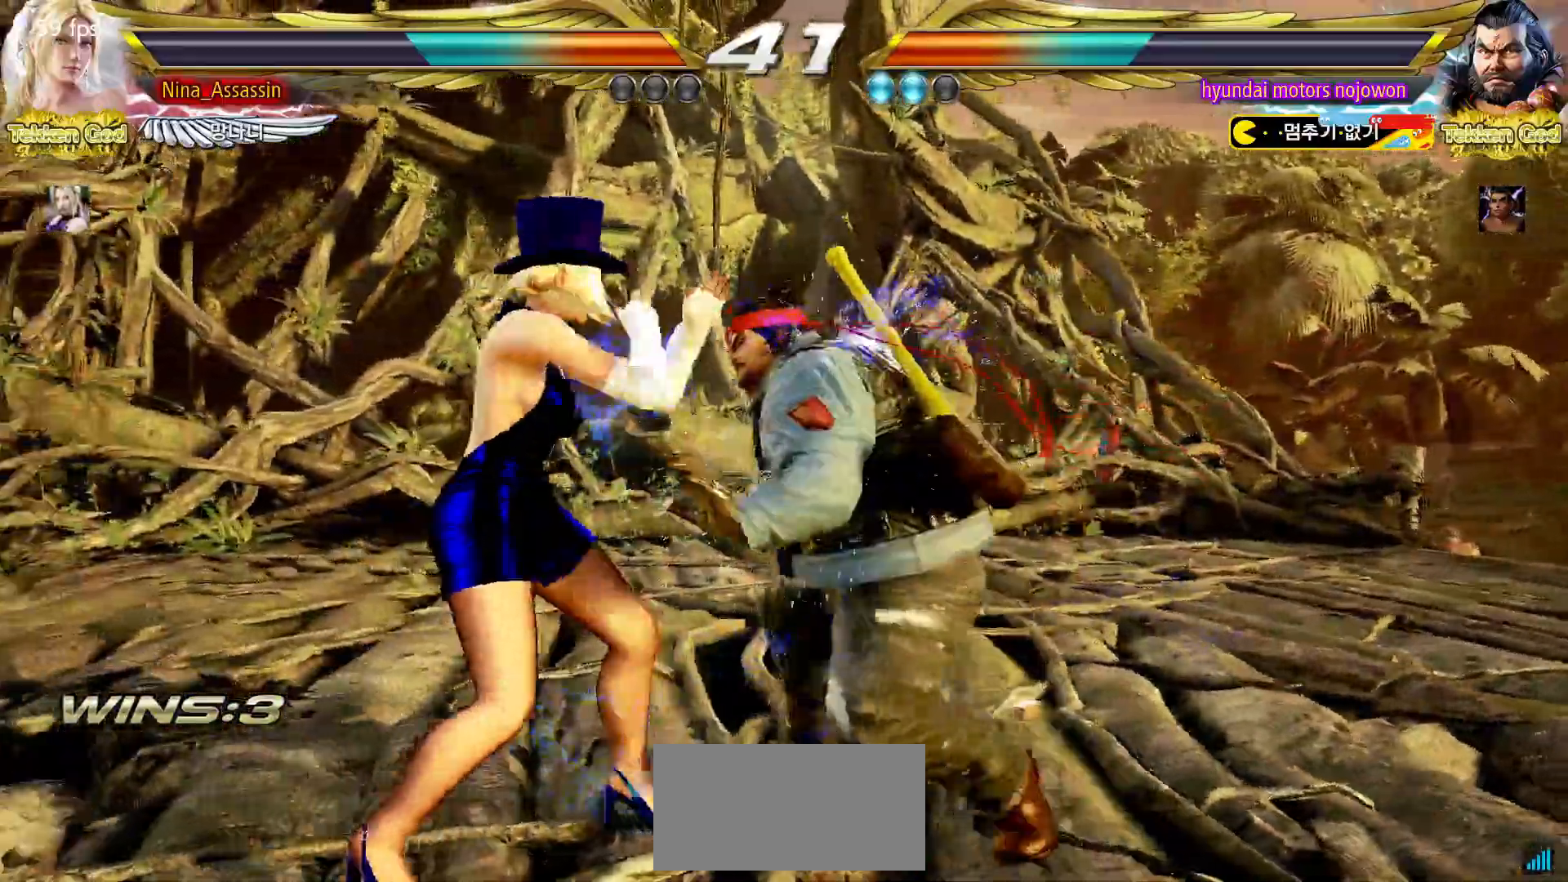
{"buttons": [], "left_stick": "left"}
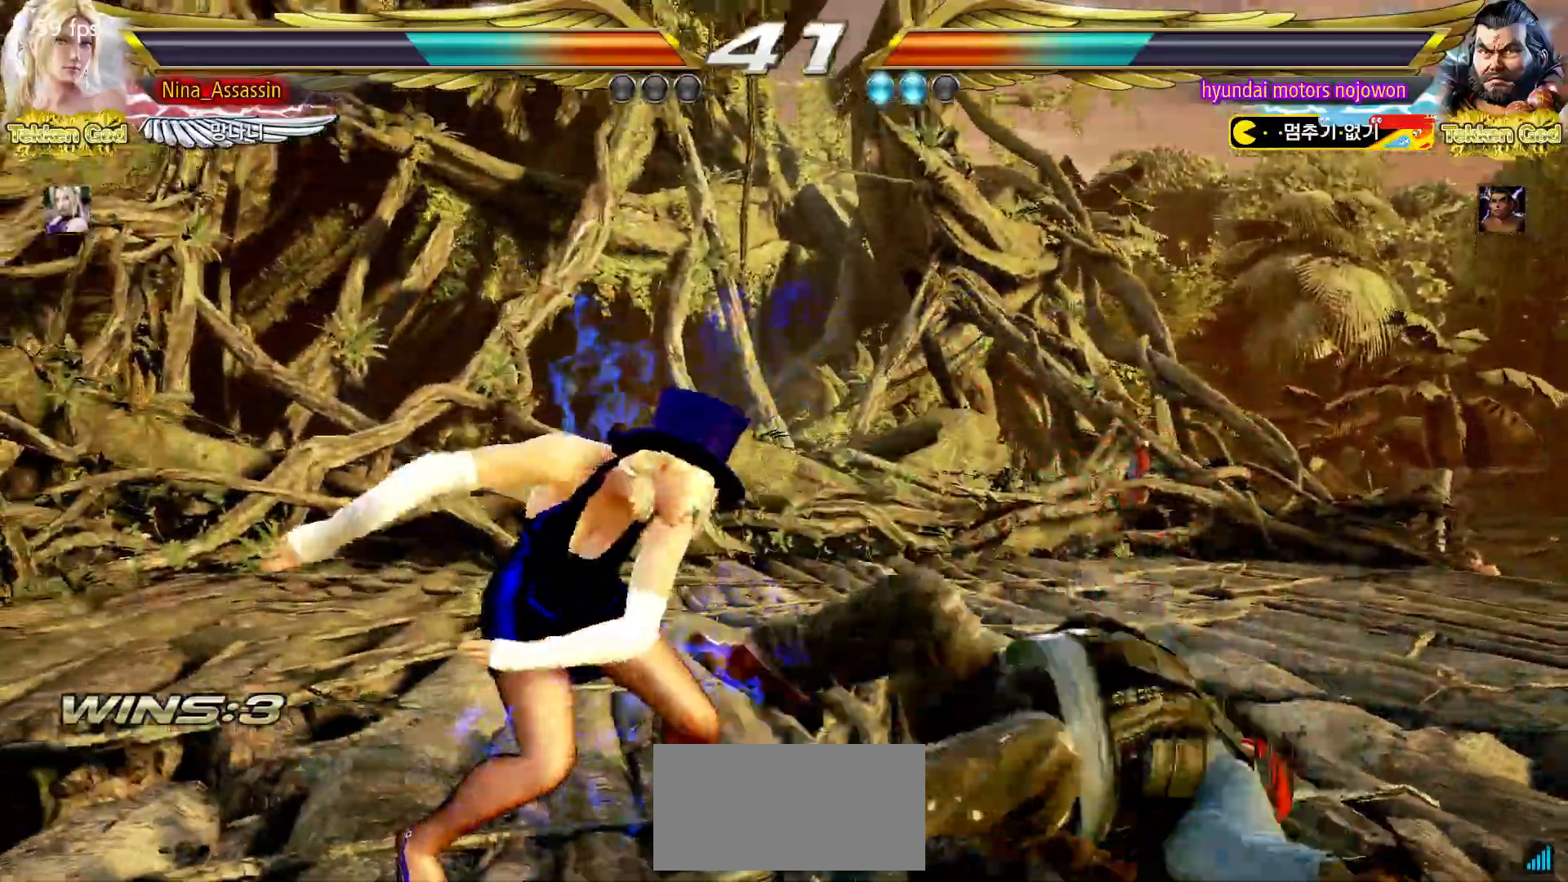
{"buttons": [], "left_stick": "center"}
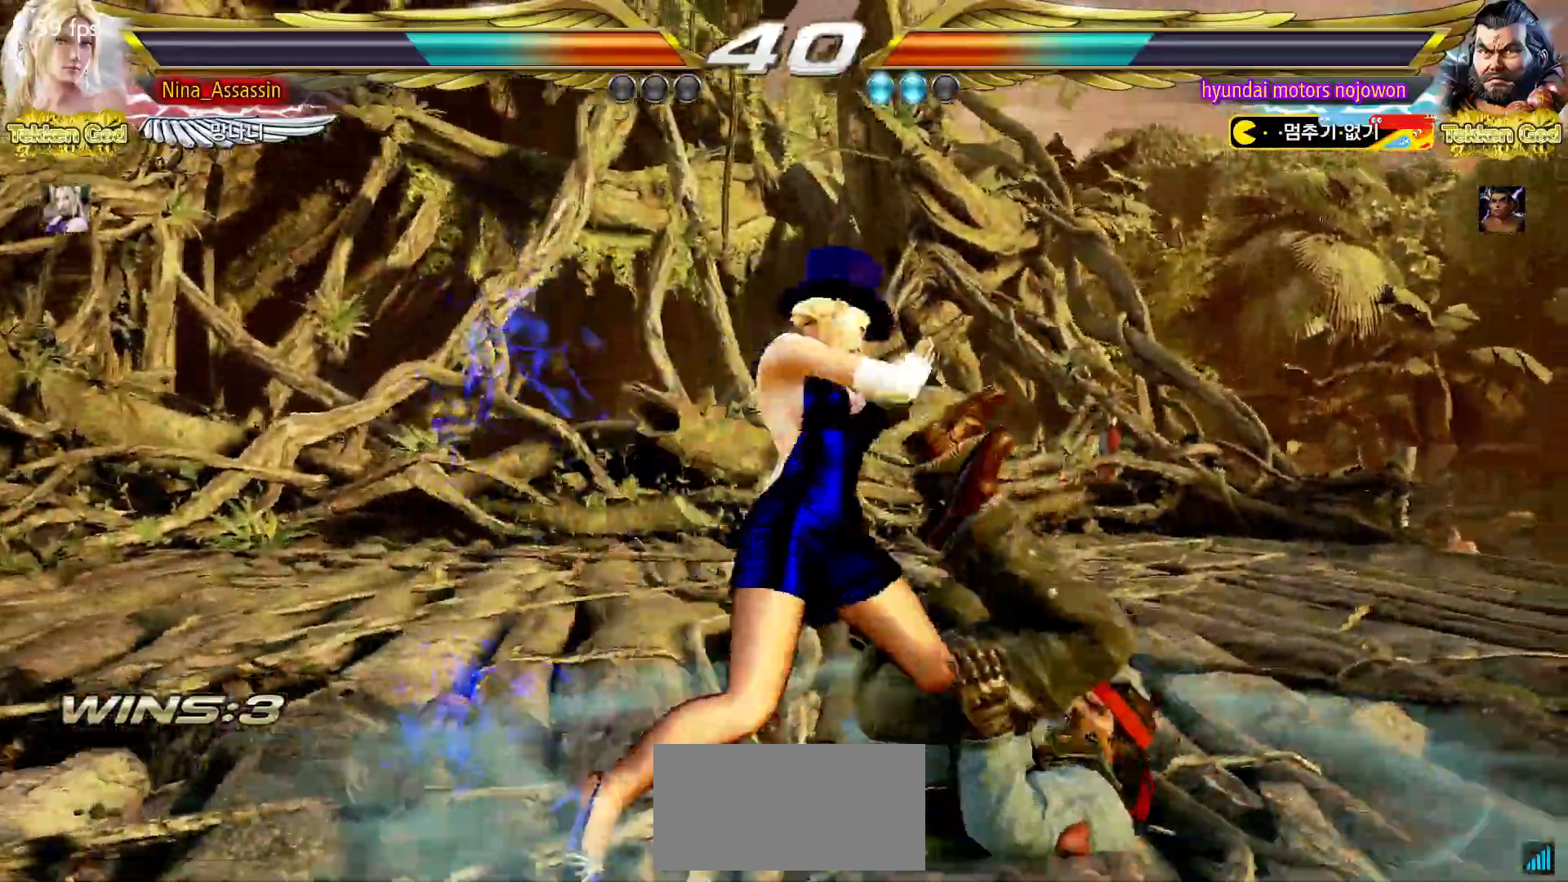
{"buttons": [], "left_stick": "right", "events": [[467, "left_stick", "right"]]}
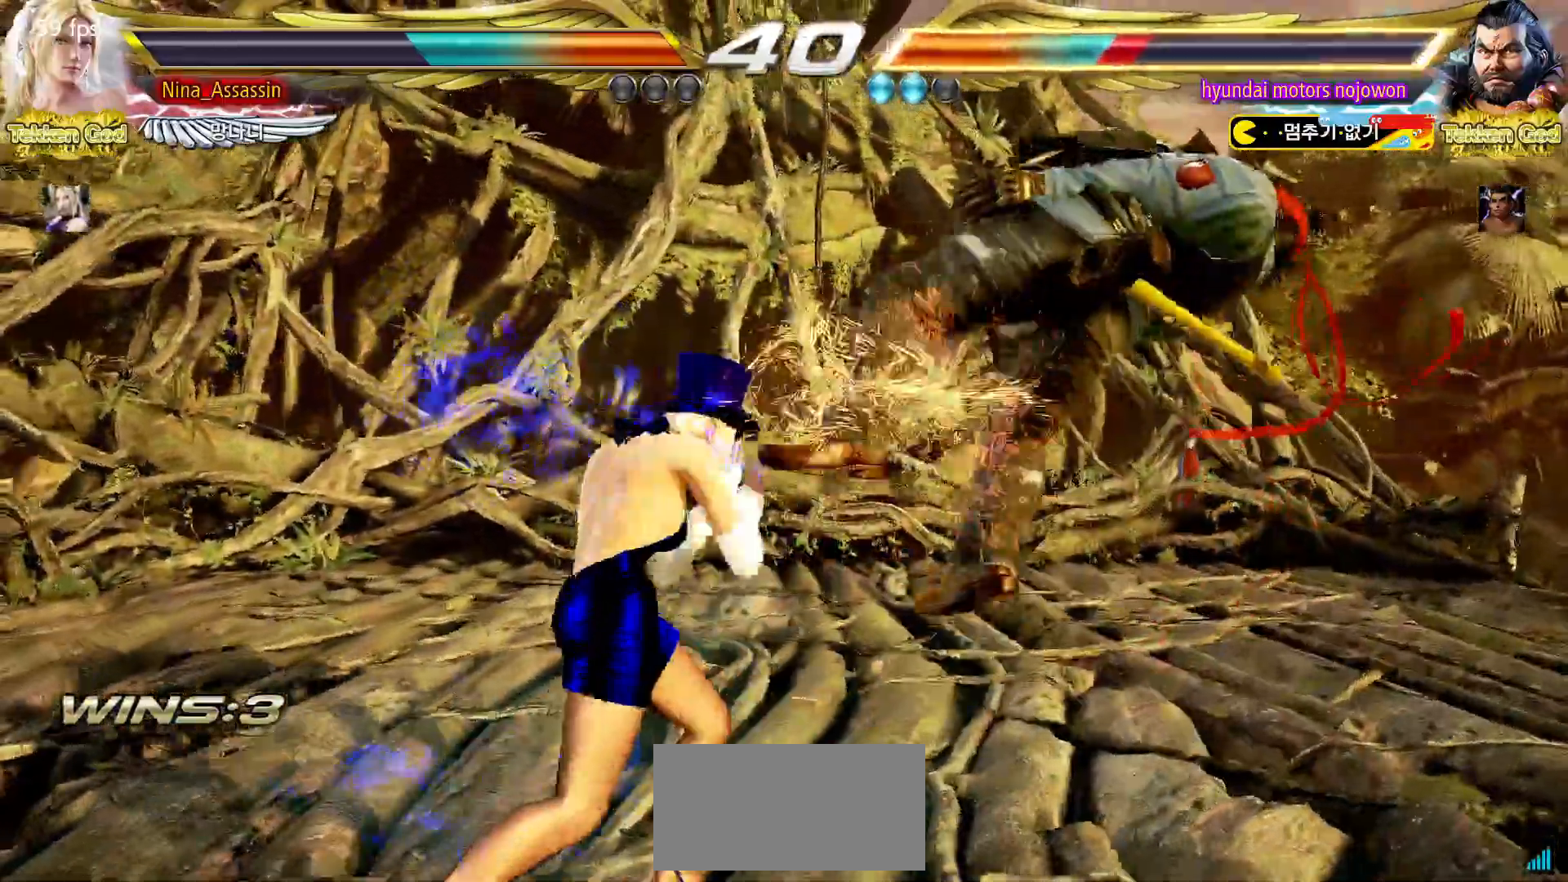
{"buttons": [], "left_stick": "right", "events": [[83, "TRIANGLE", "down"], [150, "TRIANGLE", "up"], [217, "SQUARE", "down"], [250, "SQUARE", "up"], [333, "CIRCLE", "down"], [367, "CIRCLE", "up"], [417, "CIRCLE", "down"], [450, "CIRCLE", "up"]]}
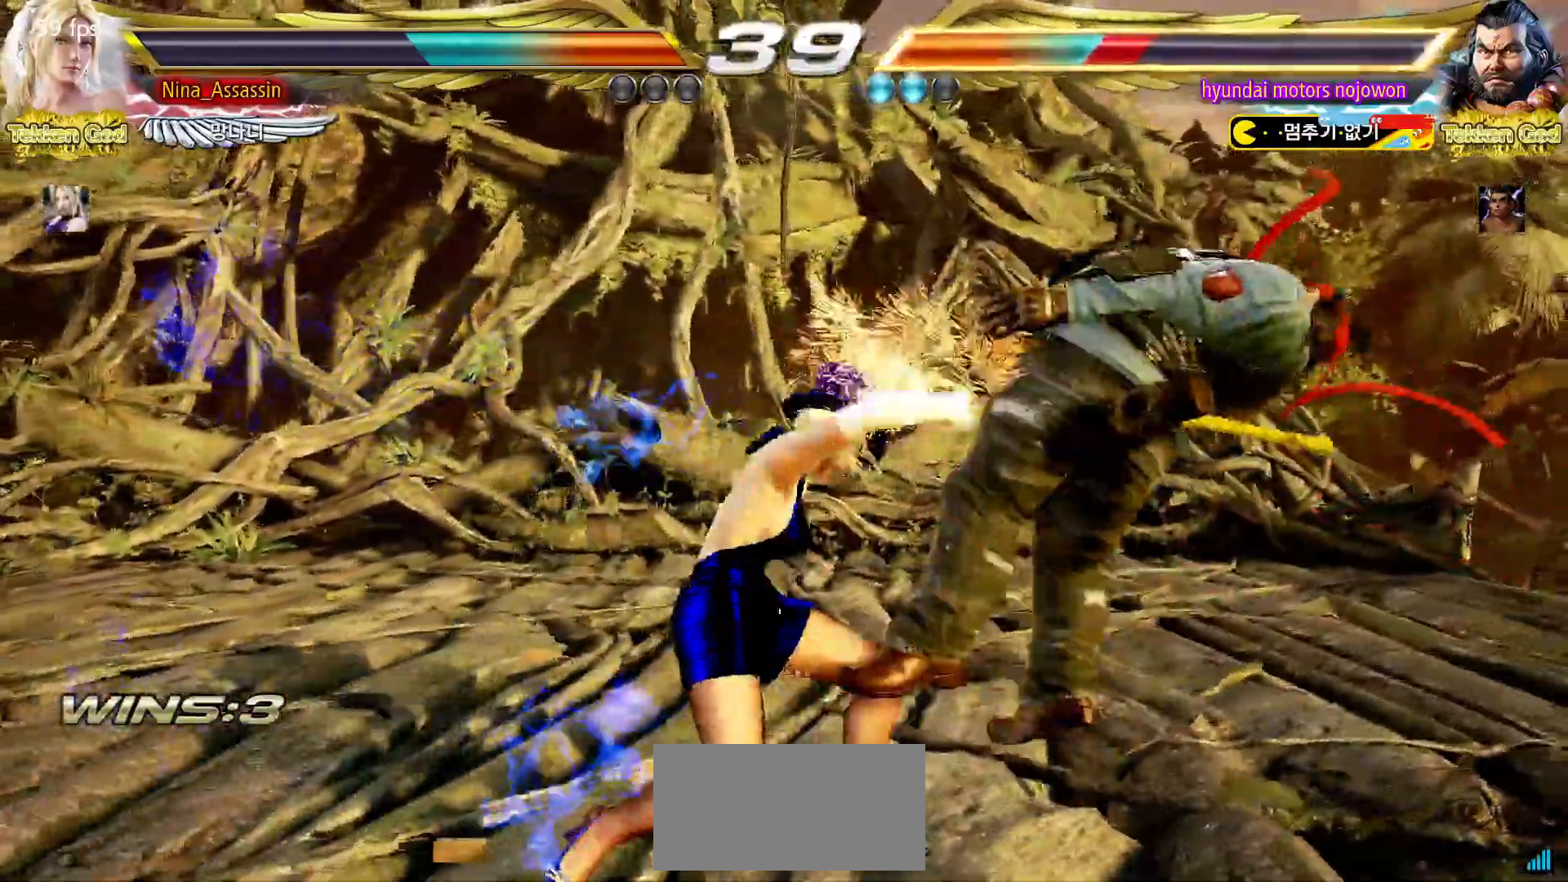
{"buttons": [], "left_stick": "right"}
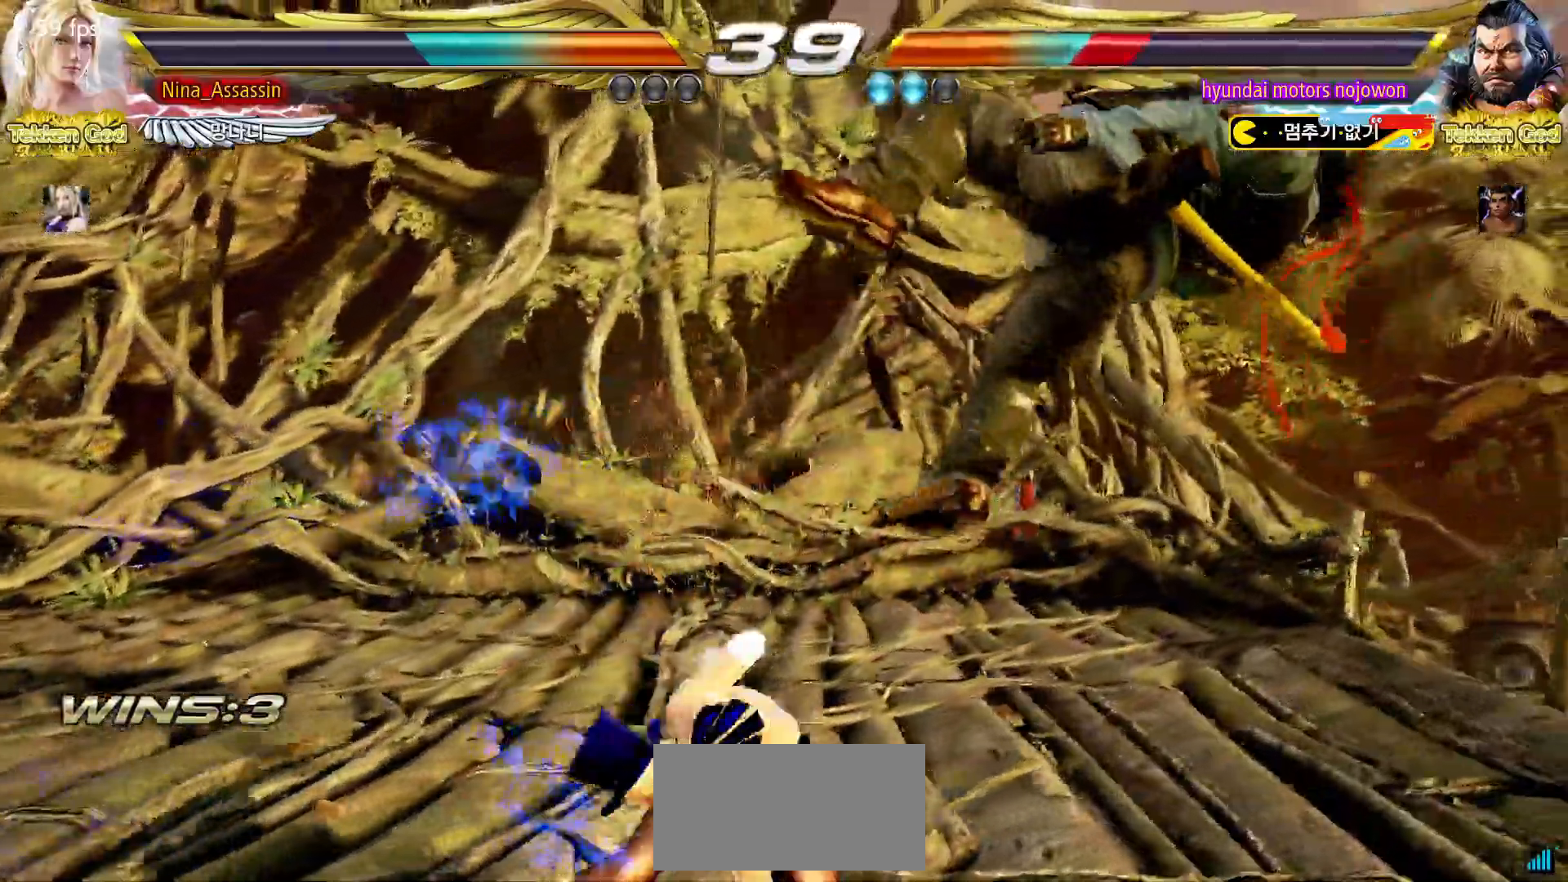
{"buttons": [], "left_stick": "center", "events": [[150, "left_stick", "center"]]}